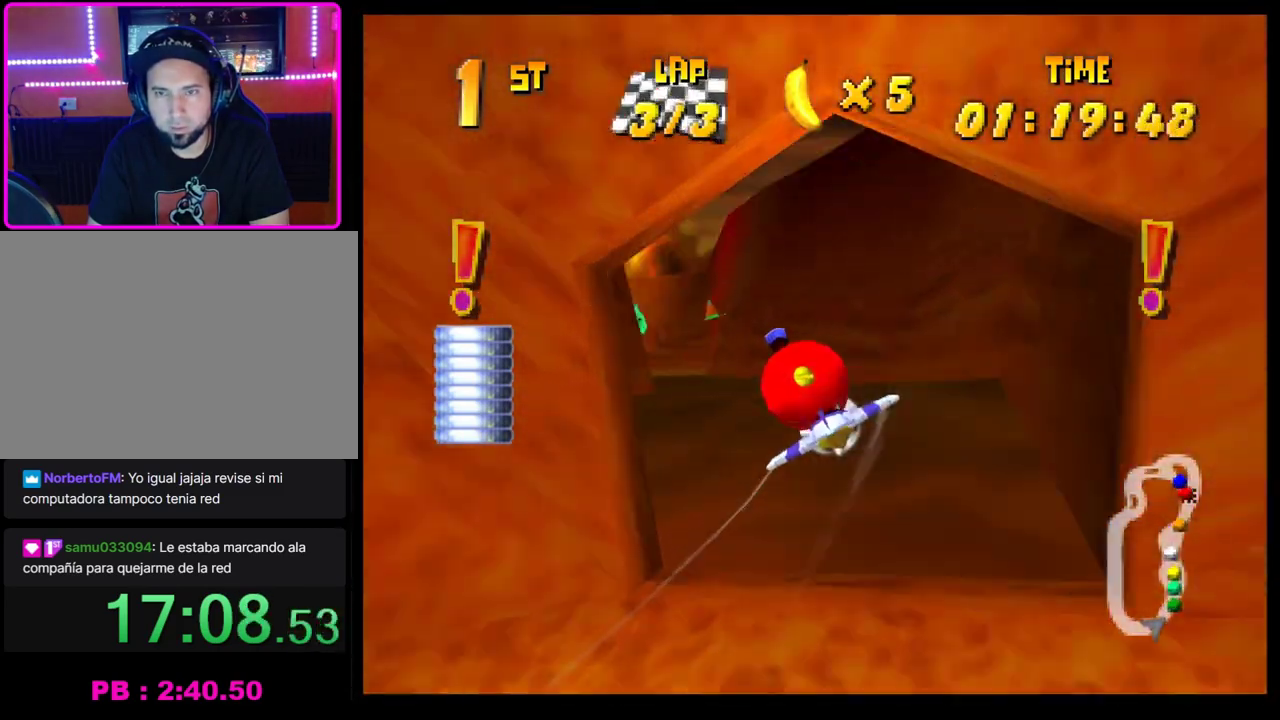
Gameplay with a controller (PlayStation layout); each line is a JSON object with the inputs held at the frame after it. "events" lists button and stick changes between this image and that frame as [ms after this image, input, new state], when the widget could be followed in between. Not read: R3 right_stick.
{"buttons": ["CROSS"], "left_stick": "left", "events": [[33, "left_stick", "center"], [150, "left_stick", "left"], [383, "left_stick", "center"], [450, "left_stick", "left"]]}
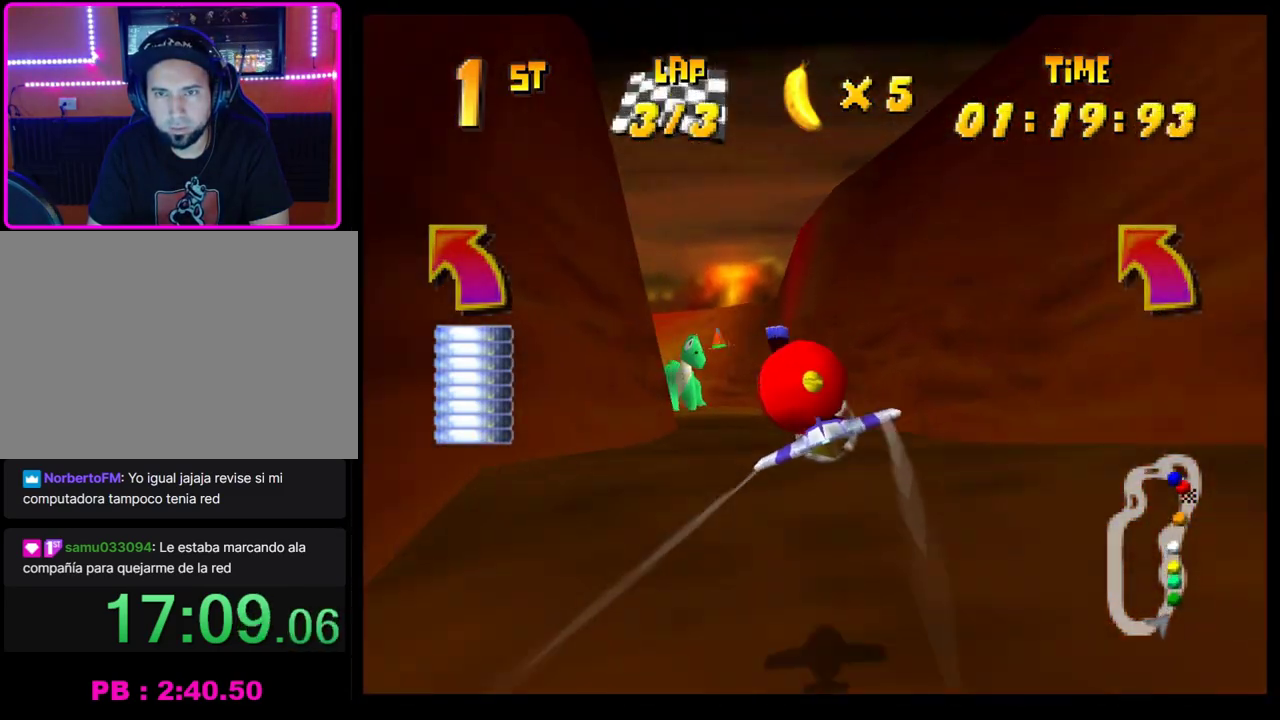
{"buttons": ["CROSS"], "left_stick": "down-left", "events": [[117, "left_stick", "center"], [283, "left_stick", "down-left"]]}
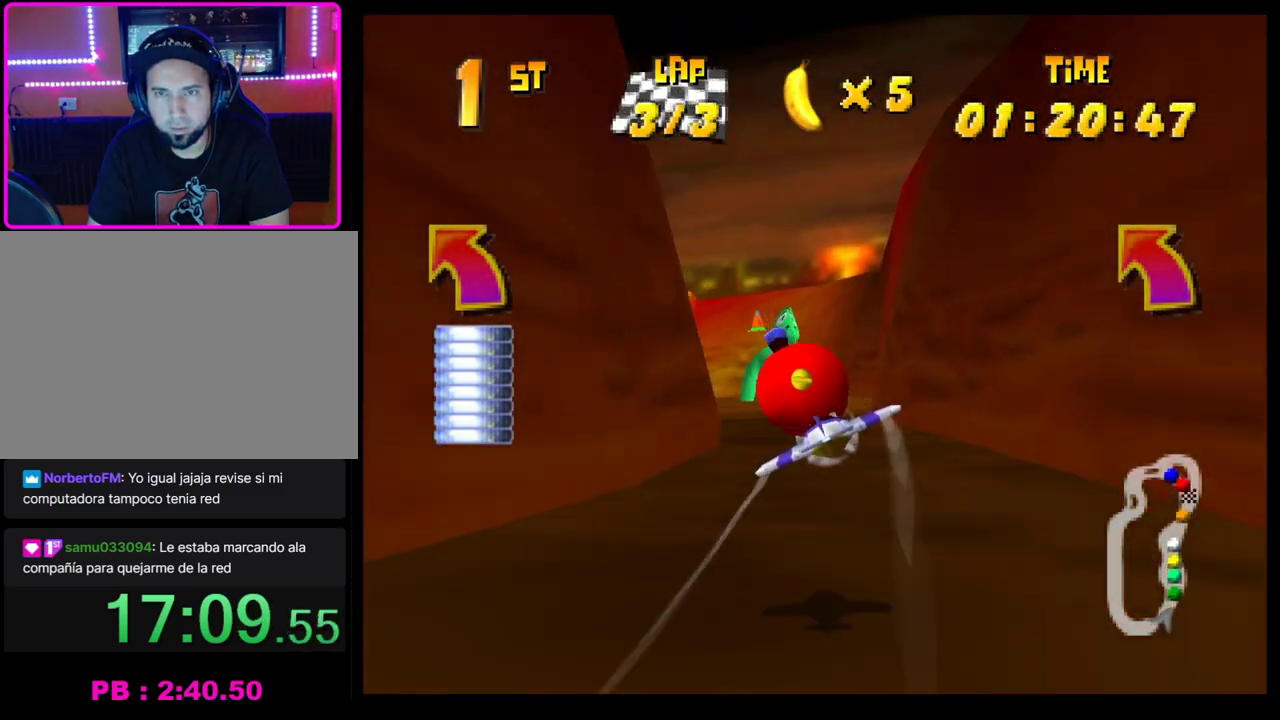
{"buttons": ["CROSS"], "left_stick": "center", "events": [[17, "left_stick", "center"], [200, "left_stick", "down"], [333, "left_stick", "center"]]}
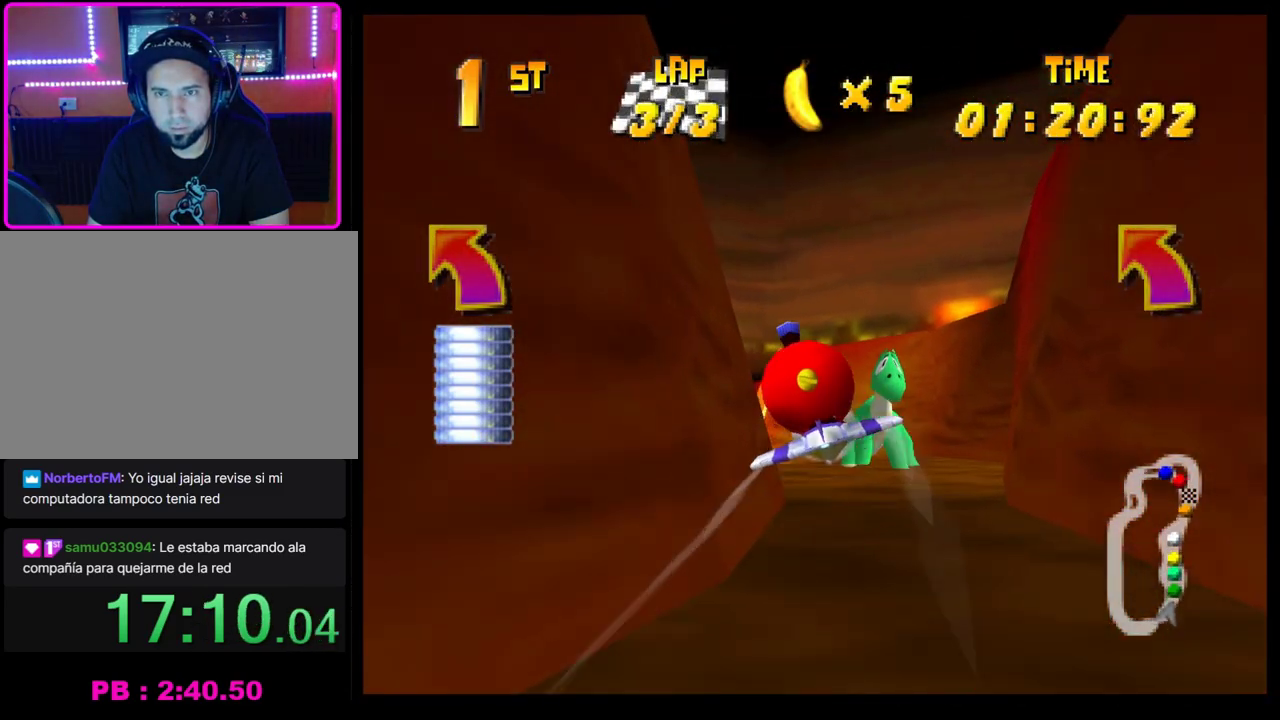
{"buttons": ["CROSS"], "left_stick": "left", "events": [[17, "left_stick", "left"], [200, "left_stick", "center"], [500, "left_stick", "left"]]}
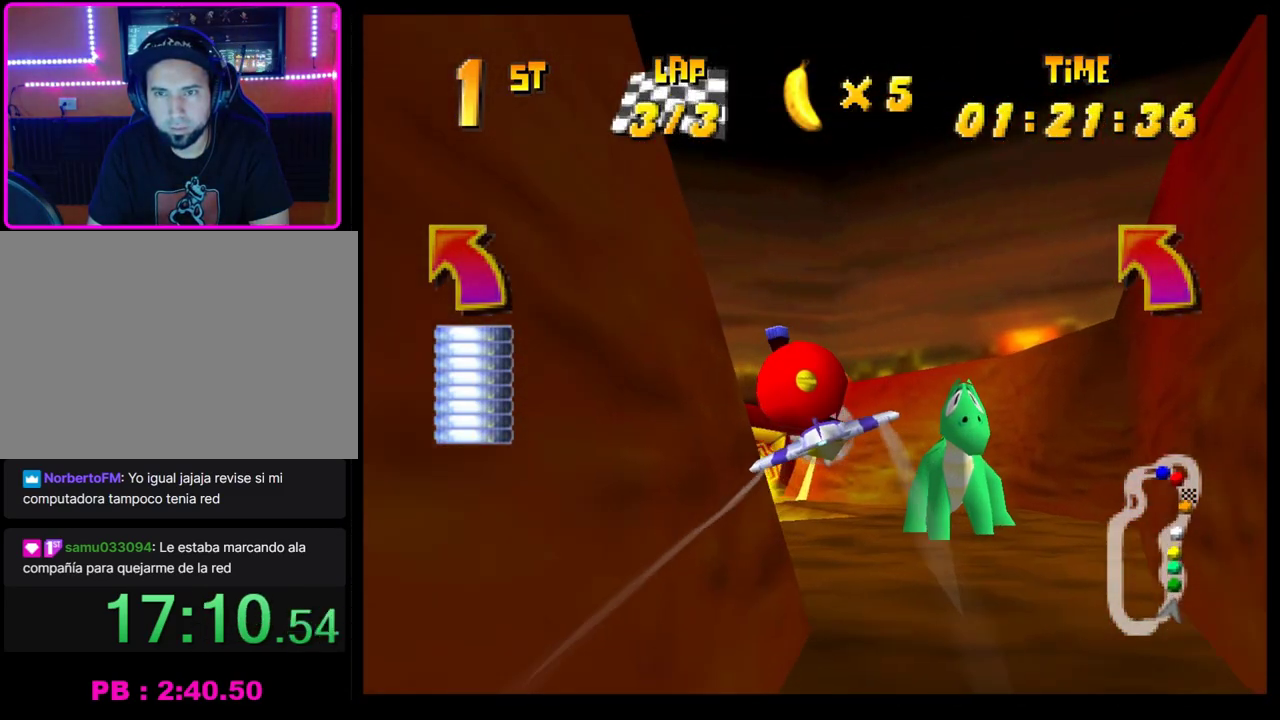
{"buttons": ["CROSS"], "left_stick": "center", "events": [[133, "left_stick", "center"], [333, "left_stick", "up"], [483, "left_stick", "center"]]}
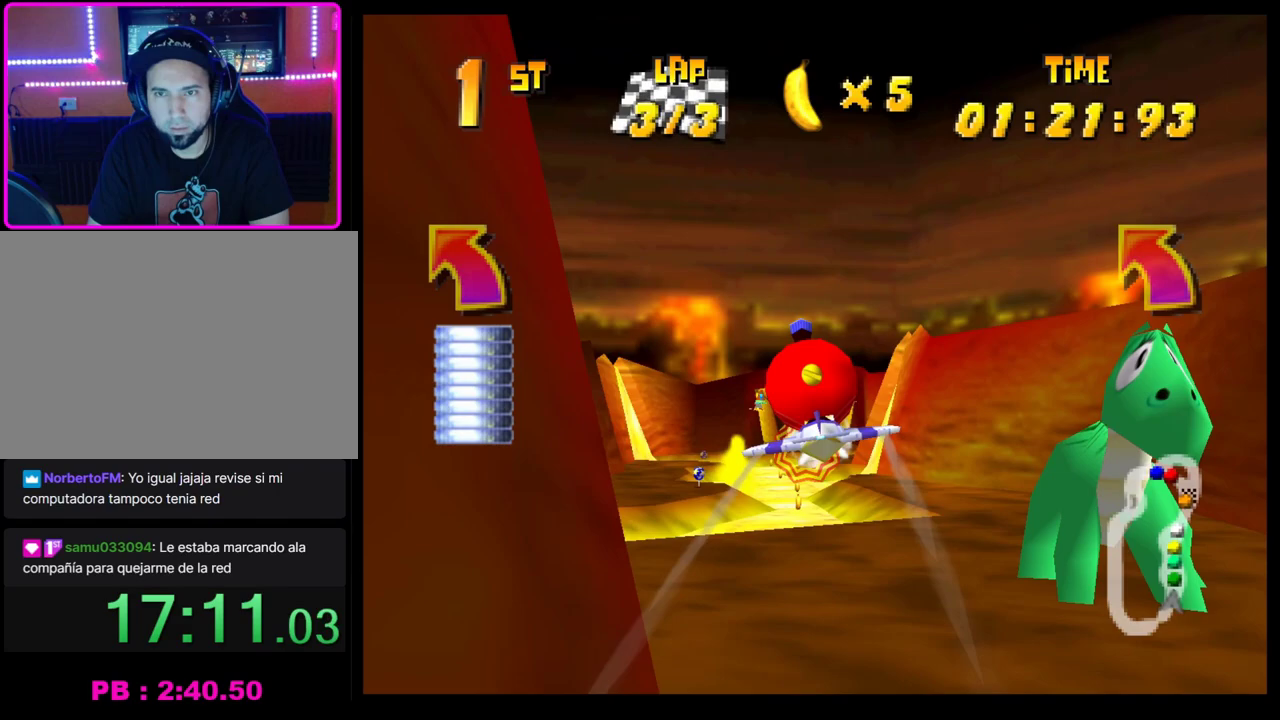
{"buttons": ["CROSS"], "left_stick": "center", "events": [[317, "left_stick", "up-right"], [417, "left_stick", "center"]]}
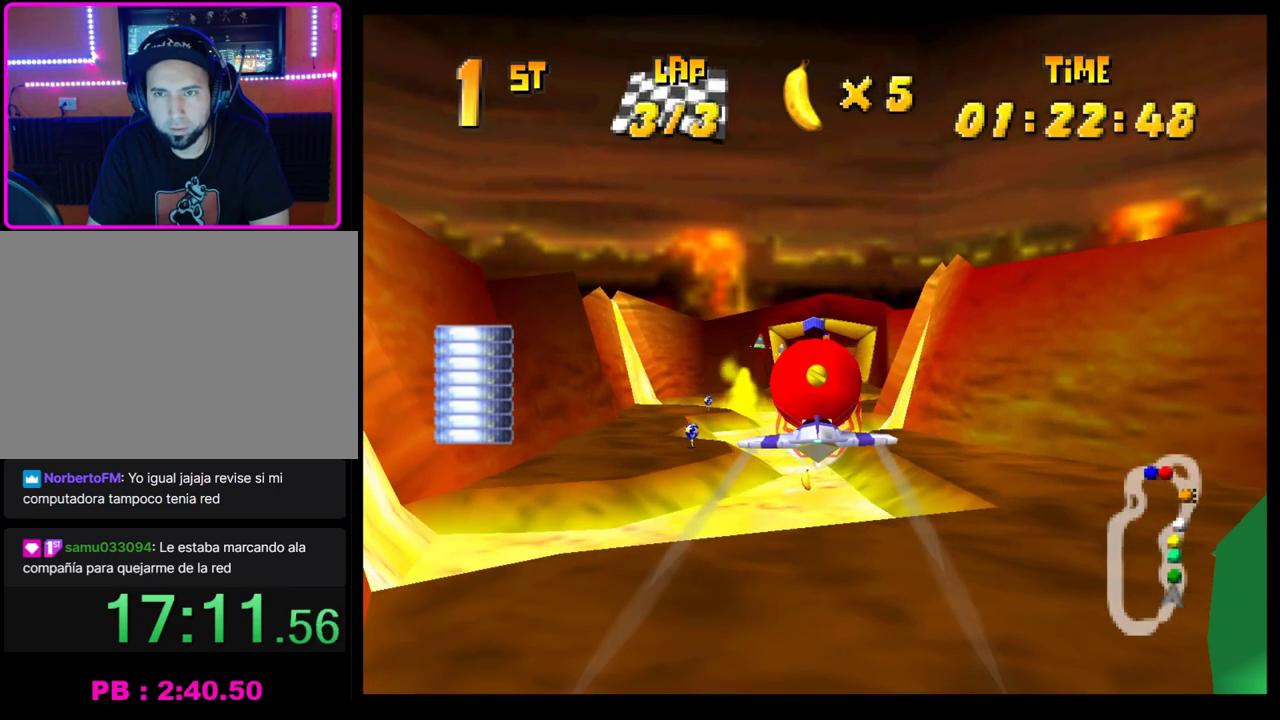
{"buttons": ["CROSS"], "left_stick": "center", "events": [[133, "left_stick", "up-right"], [283, "left_stick", "center"]]}
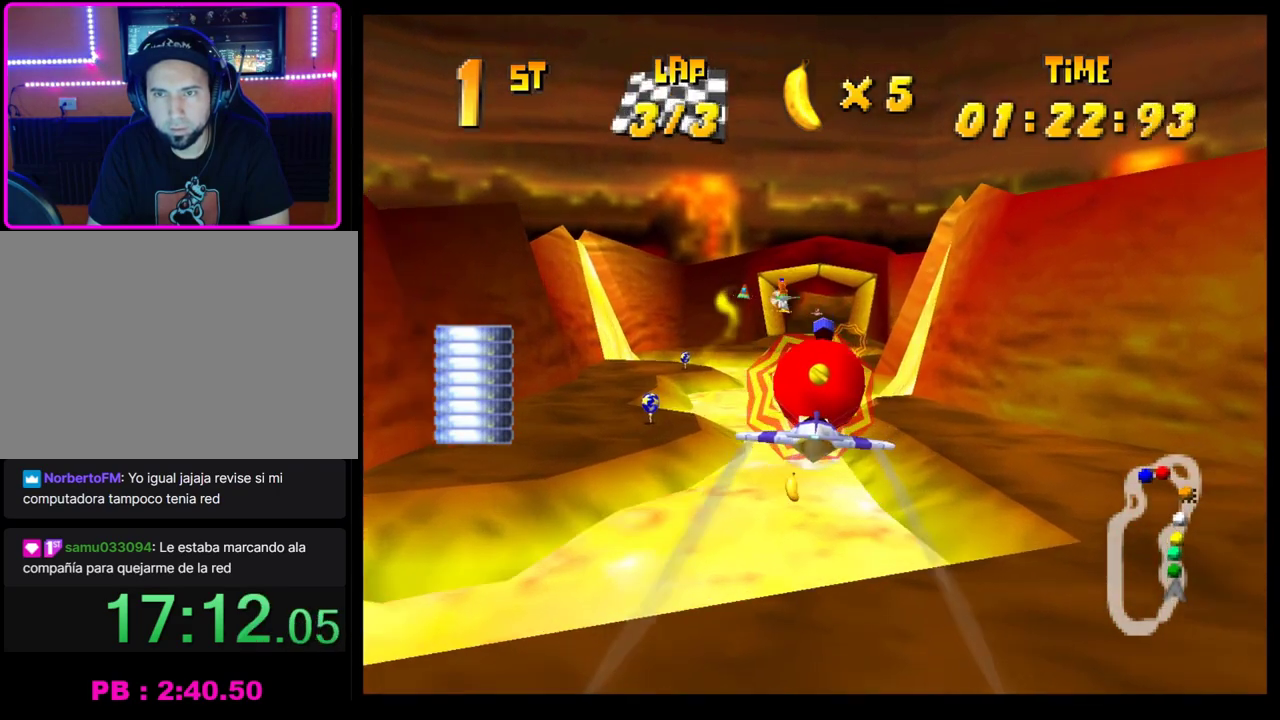
{"buttons": [], "left_stick": "down-right", "events": [[33, "left_stick", "right"], [133, "left_stick", "center"], [317, "CROSS", "up"], [400, "left_stick", "down-right"]]}
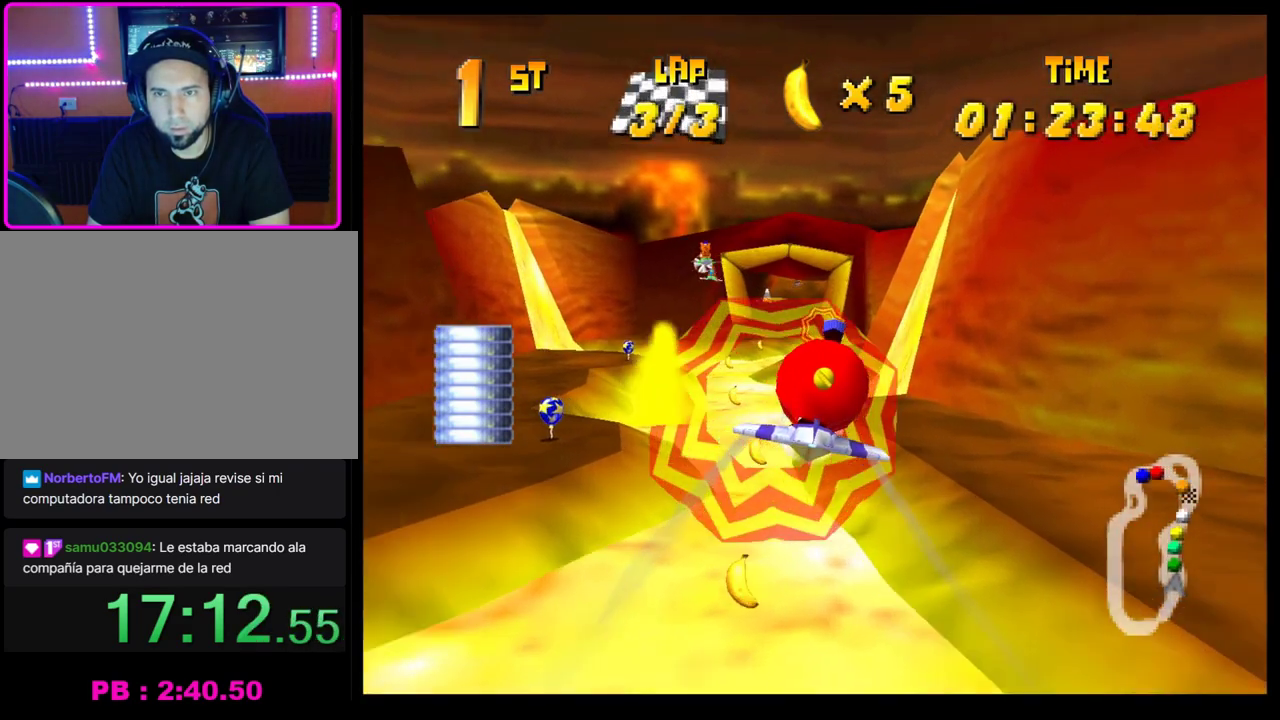
{"buttons": [], "left_stick": "center", "events": [[17, "left_stick", "center"]]}
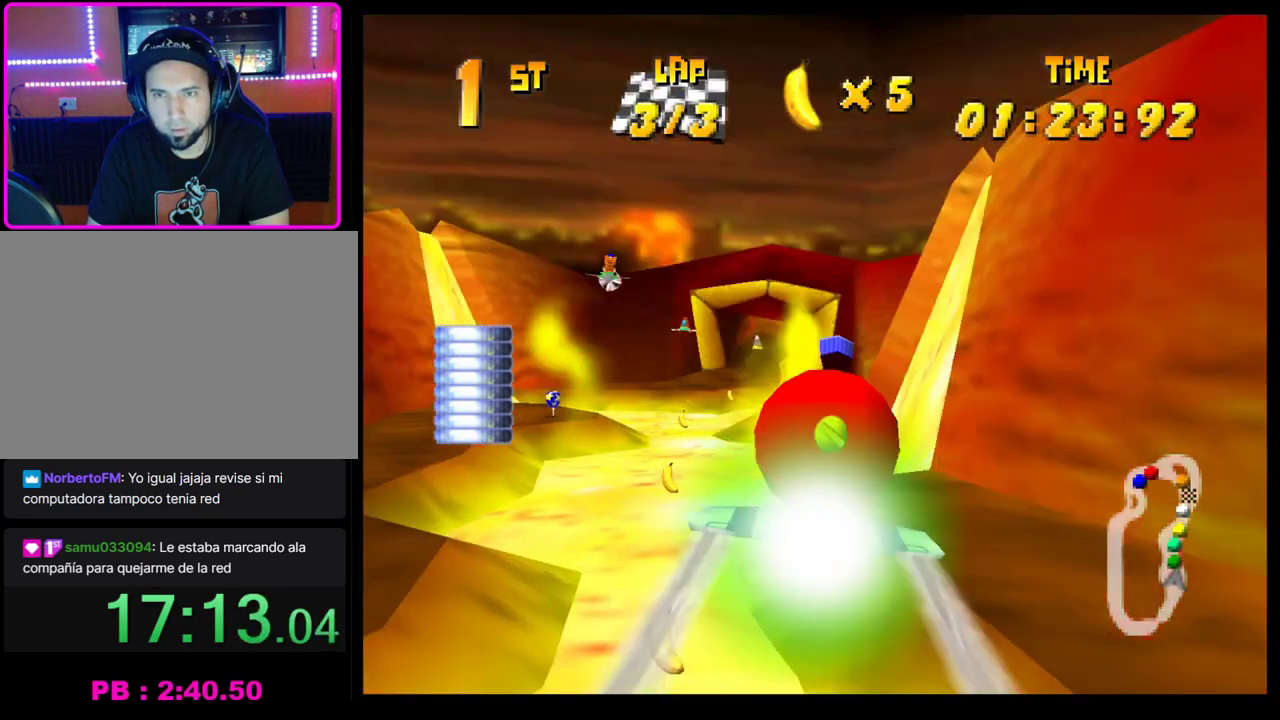
{"buttons": [], "left_stick": "center", "events": [[267, "left_stick", "left"], [400, "left_stick", "center"]]}
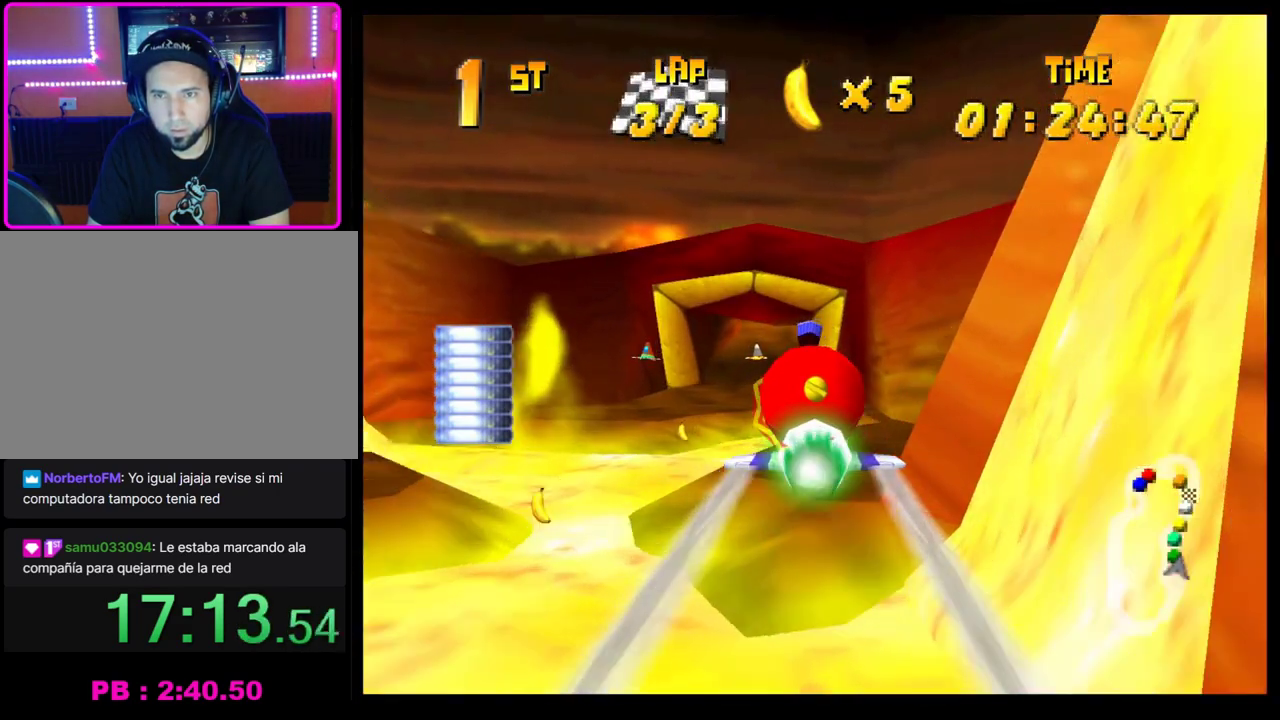
{"buttons": [], "left_stick": "center", "events": [[150, "left_stick", "left"], [200, "left_stick", "down-left"], [250, "left_stick", "center"]]}
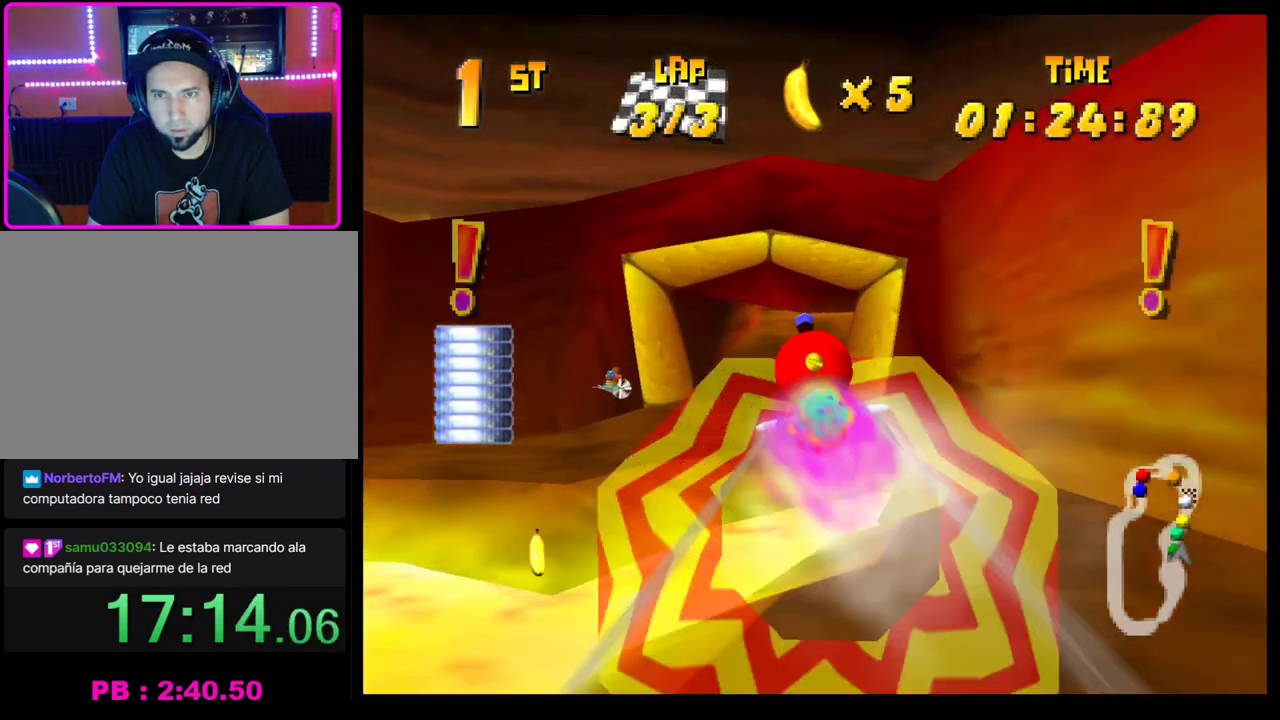
{"buttons": [], "left_stick": "right", "events": [[417, "left_stick", "right"]]}
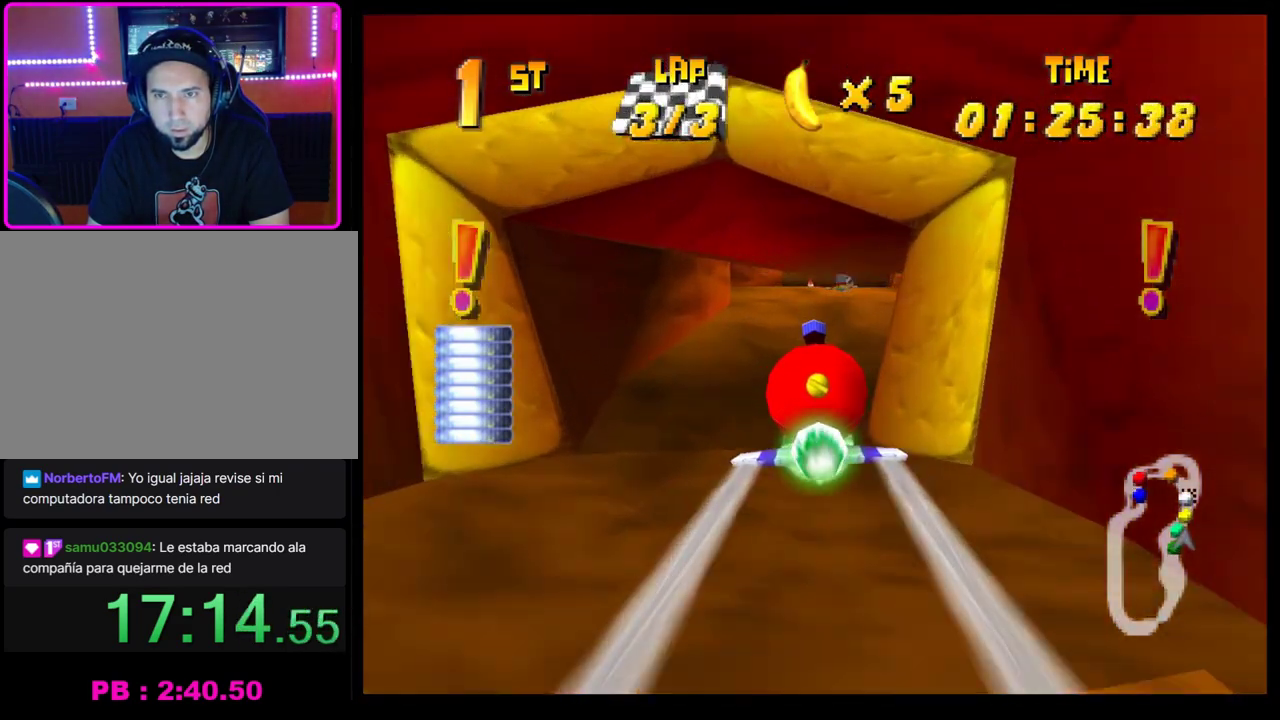
{"buttons": [], "left_stick": "up", "events": [[217, "left_stick", "center"], [367, "left_stick", "up"]]}
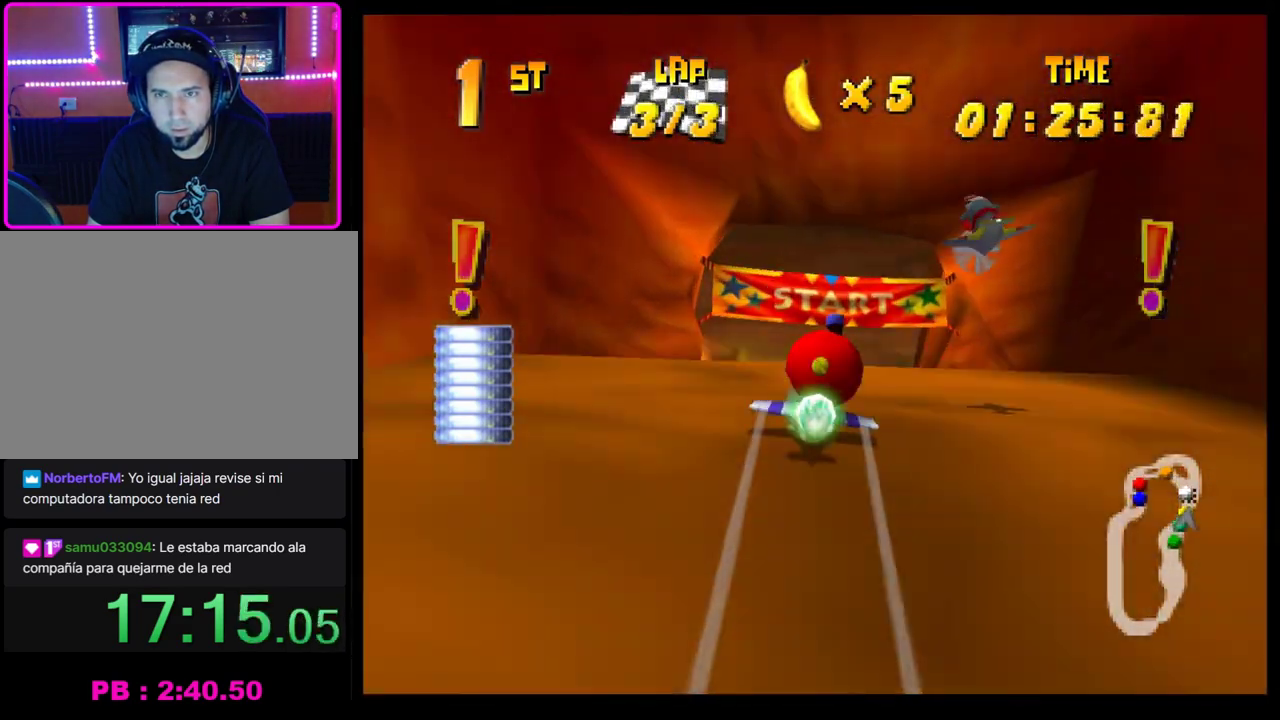
{"buttons": [], "left_stick": "center", "events": [[217, "L2", "down"], [300, "L2", "up"], [300, "left_stick", "center"]]}
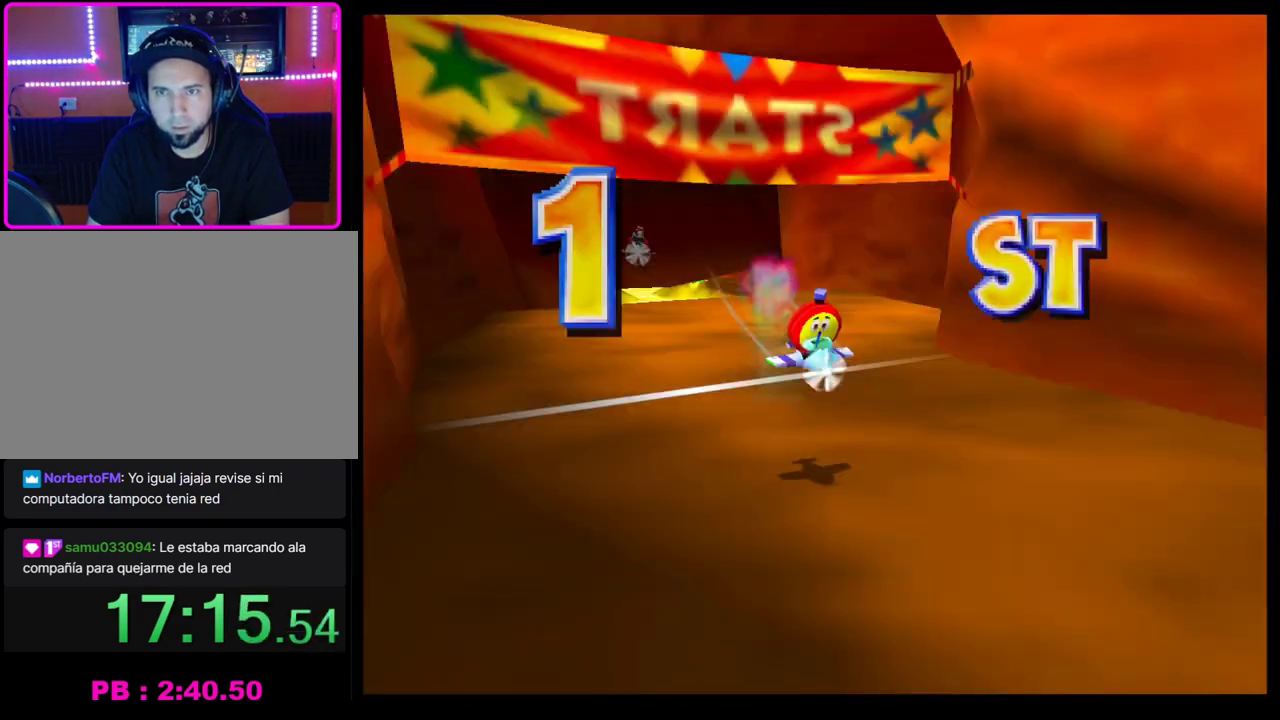
{"buttons": [], "left_stick": "center", "events": [[333, "L2", "down"], [433, "L2", "up"]]}
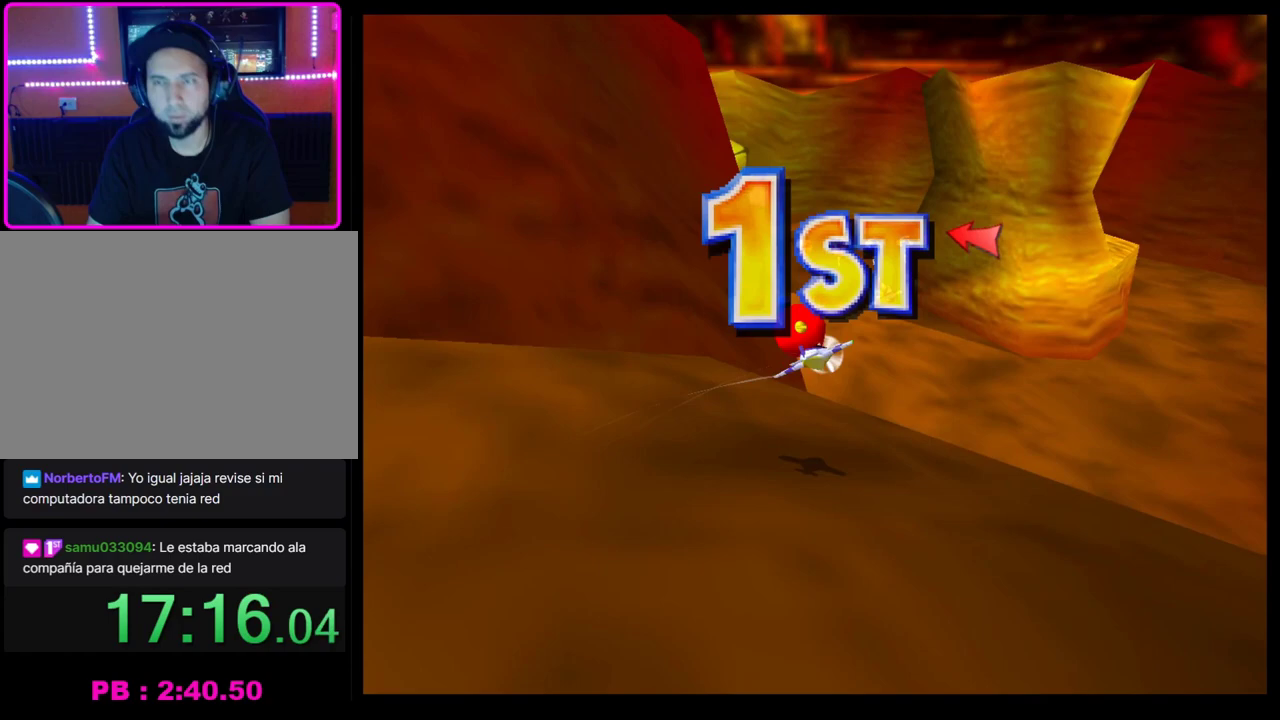
{"buttons": ["CROSS"], "left_stick": "center", "events": [[33, "CROSS", "down"], [133, "CROSS", "up"], [183, "CROSS", "down"], [267, "CROSS", "up"], [333, "CROSS", "down"], [400, "CROSS", "up"], [483, "CROSS", "down"]]}
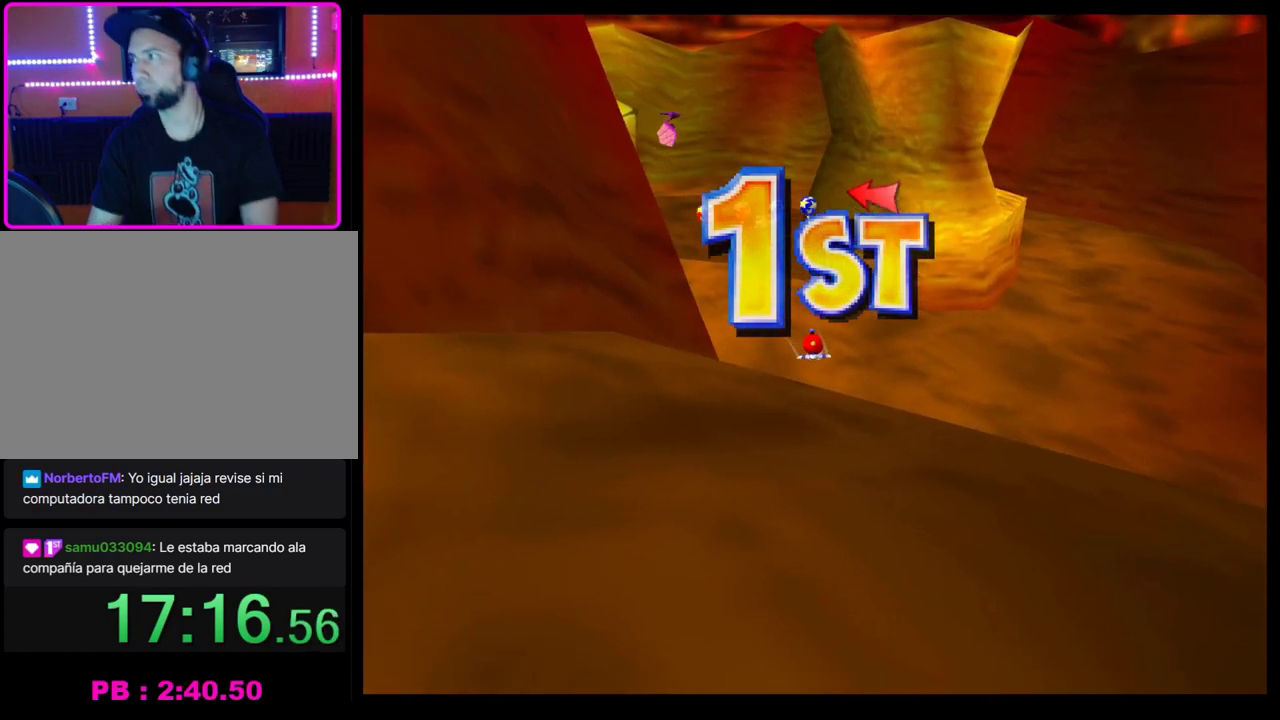
{"buttons": [], "left_stick": "center", "events": [[50, "CROSS", "up"], [133, "CROSS", "down"], [200, "CROSS", "up"], [267, "CROSS", "down"], [350, "CROSS", "up"], [433, "CROSS", "down"], [500, "CROSS", "up"]]}
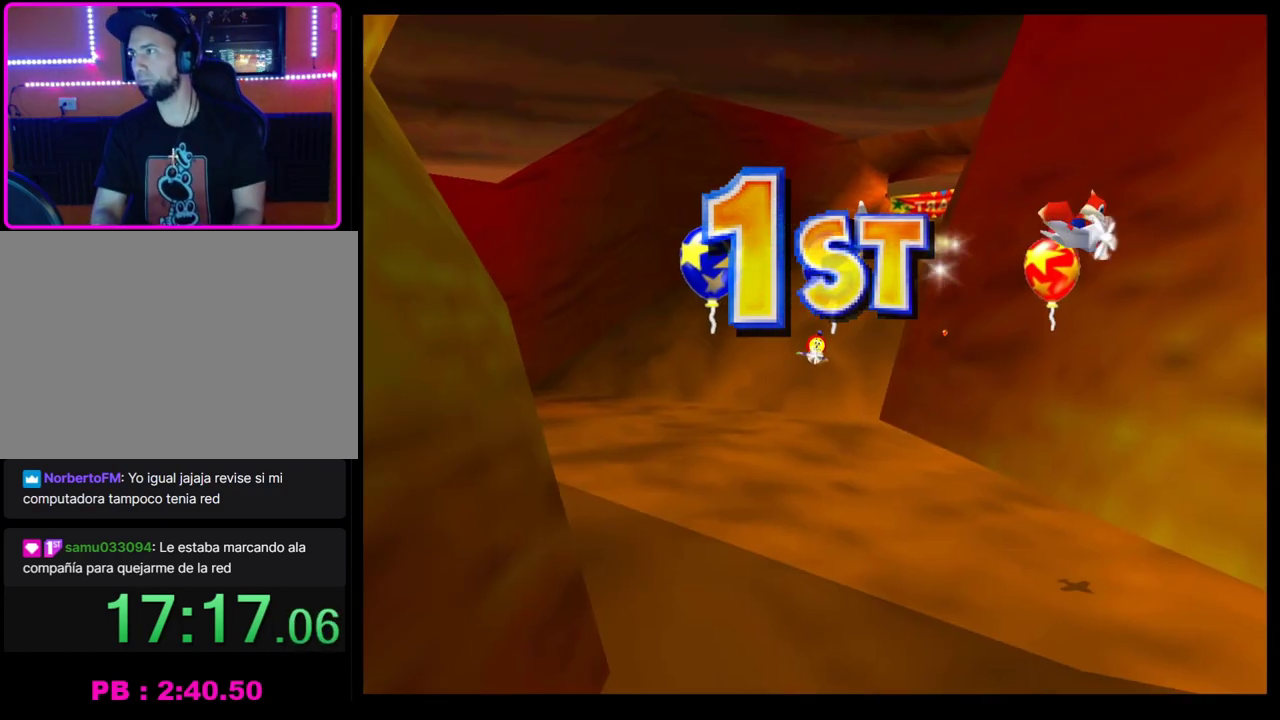
{"buttons": ["CROSS"], "left_stick": "center", "events": [[83, "CROSS", "down"], [200, "CROSS", "up"], [267, "CROSS", "down"], [350, "CROSS", "up"], [433, "CROSS", "down"]]}
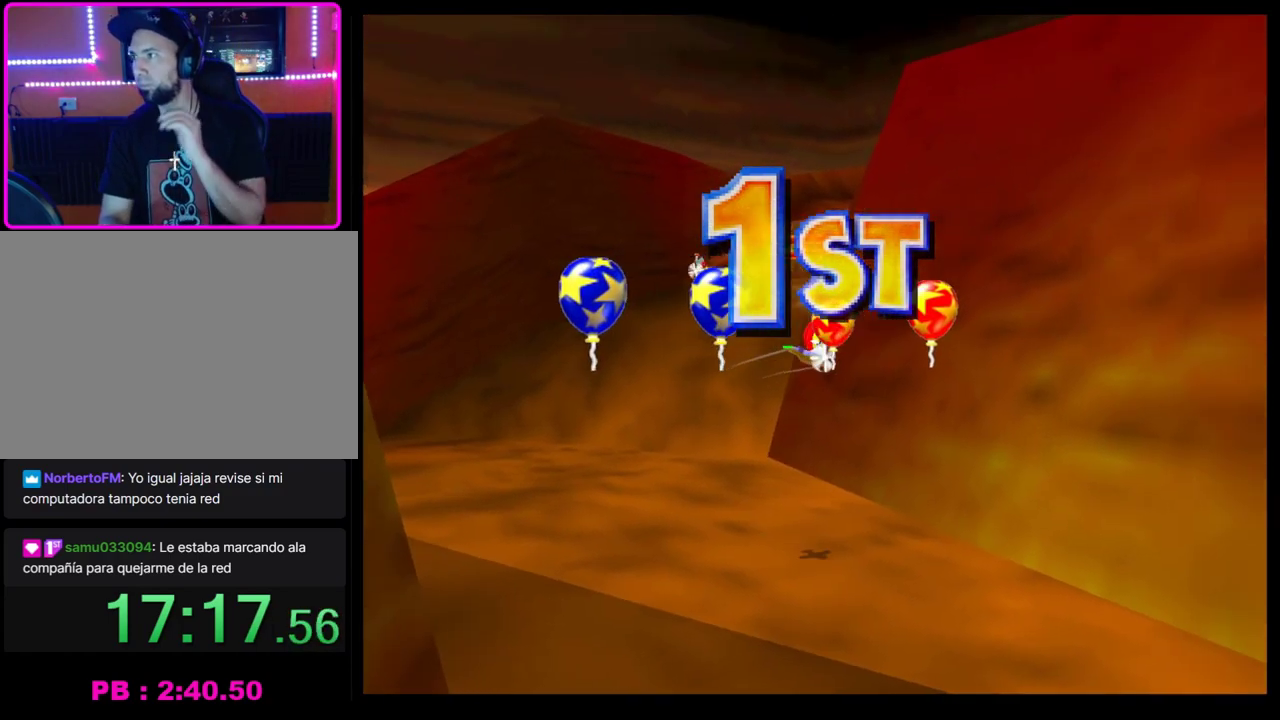
{"buttons": [], "left_stick": "center", "events": [[33, "CROSS", "up"], [100, "CROSS", "down"], [167, "CROSS", "up"], [233, "CROSS", "down"], [317, "CROSS", "up"], [383, "CROSS", "down"], [500, "CROSS", "up"]]}
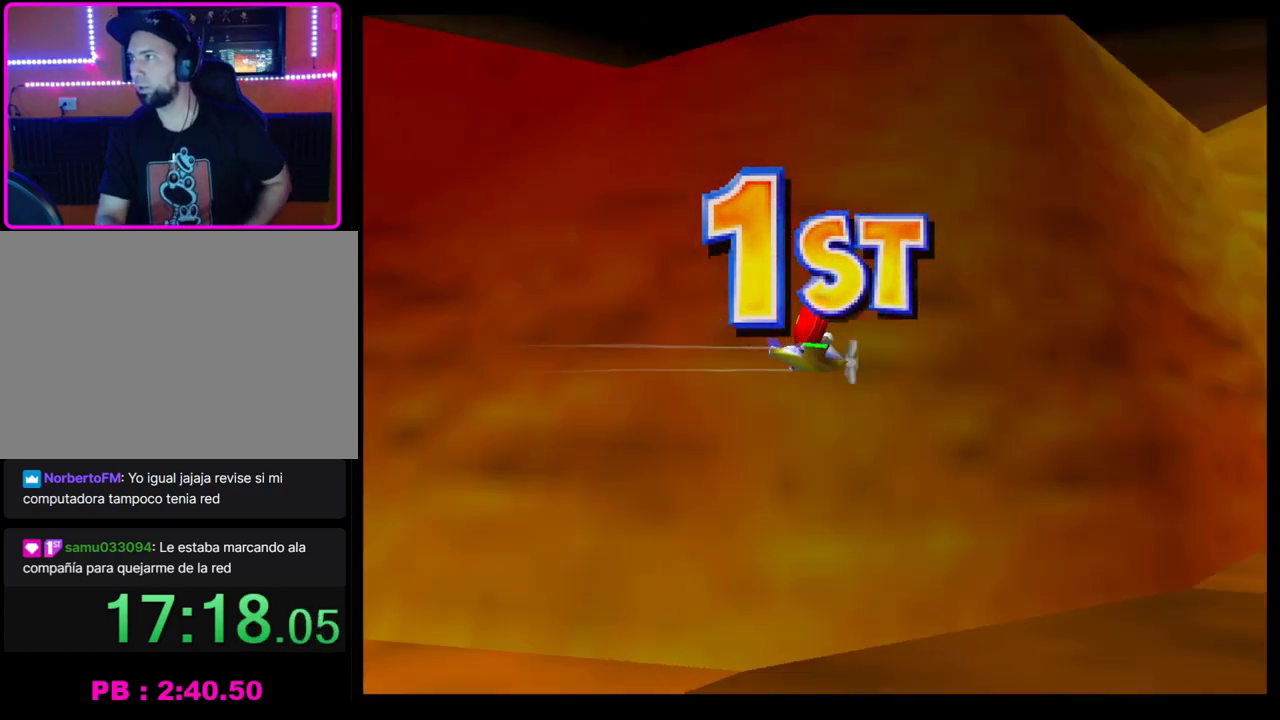
{"buttons": [], "left_stick": "center", "events": [[67, "CROSS", "down"], [167, "CROSS", "up"]]}
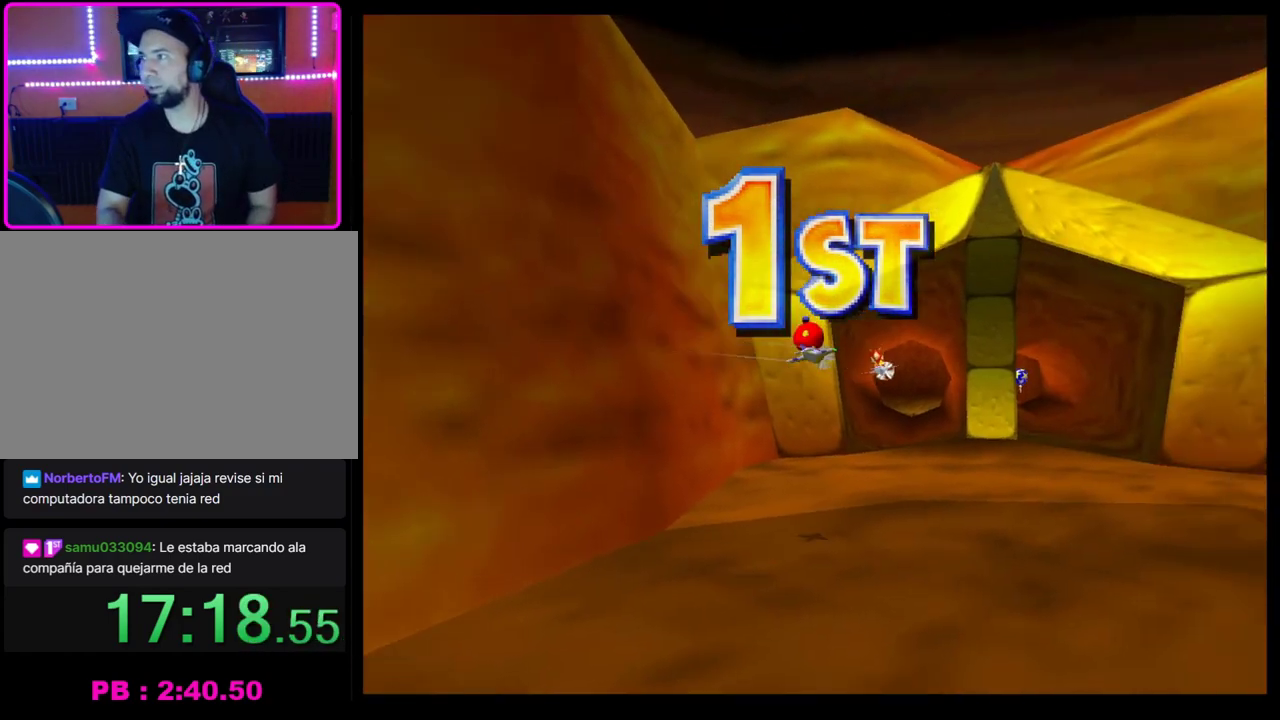
{"buttons": [], "left_stick": "center", "events": []}
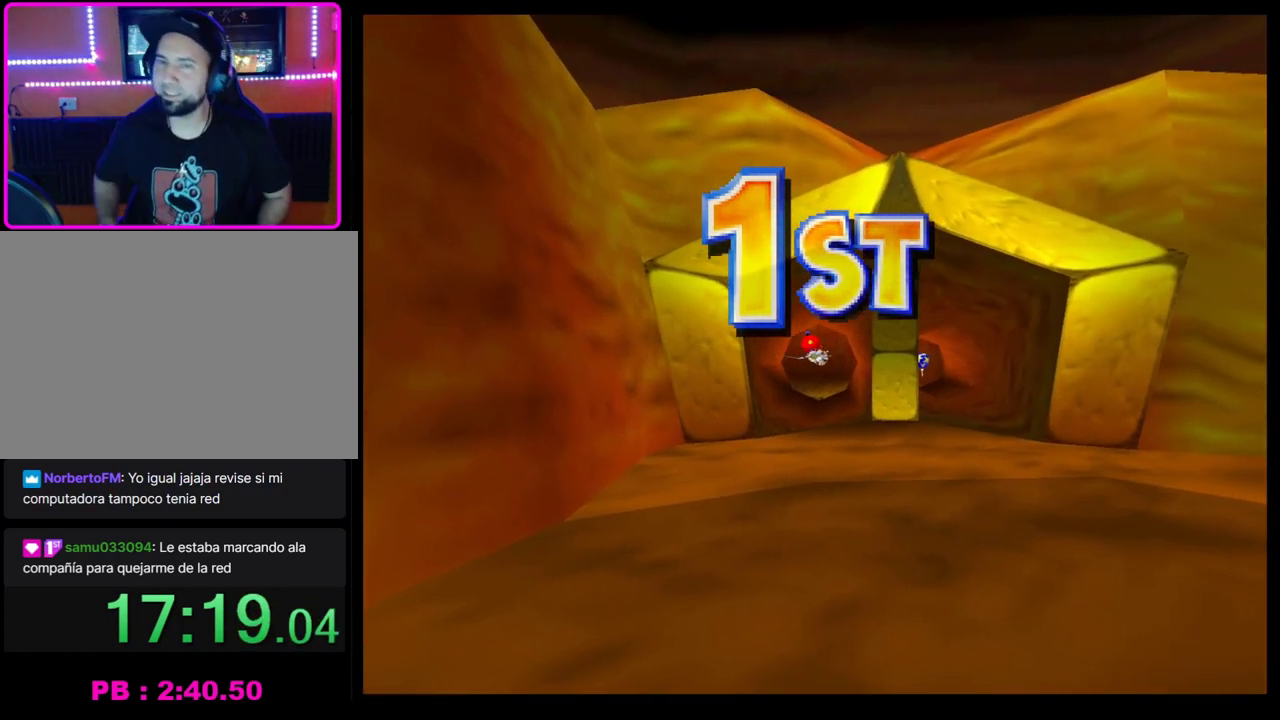
{"buttons": [], "left_stick": "center", "events": []}
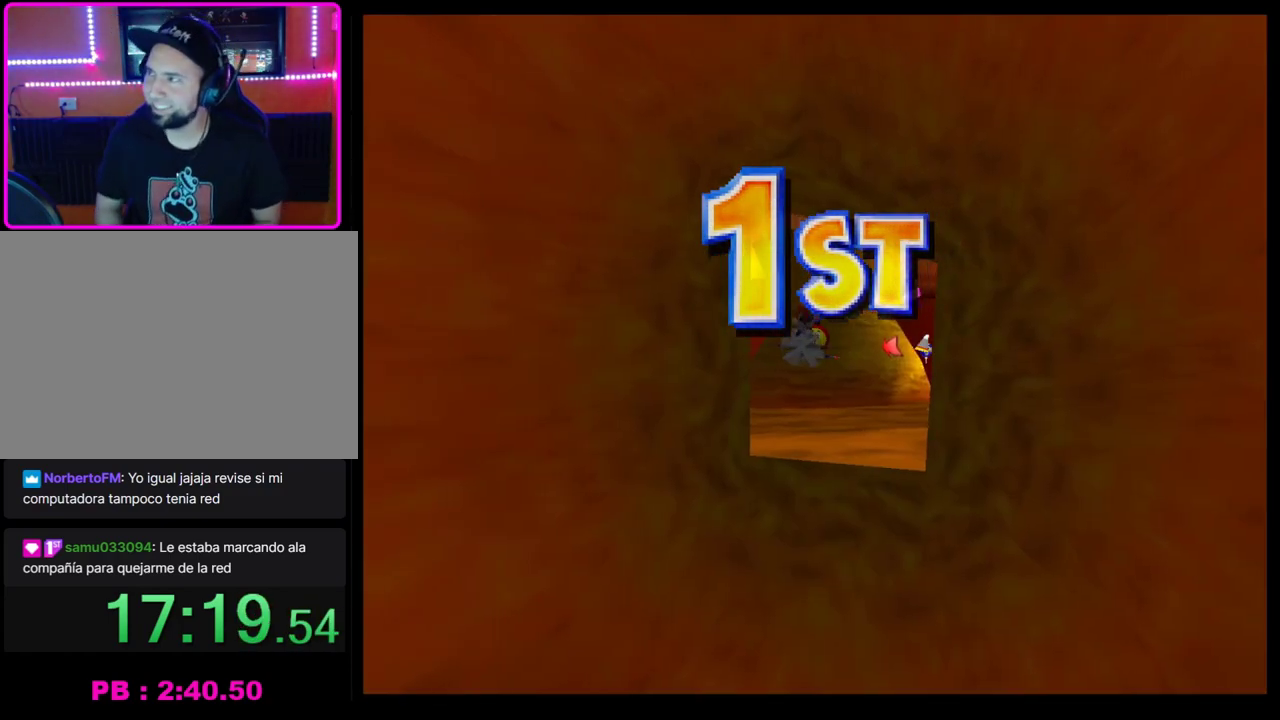
{"buttons": [], "left_stick": "center", "events": []}
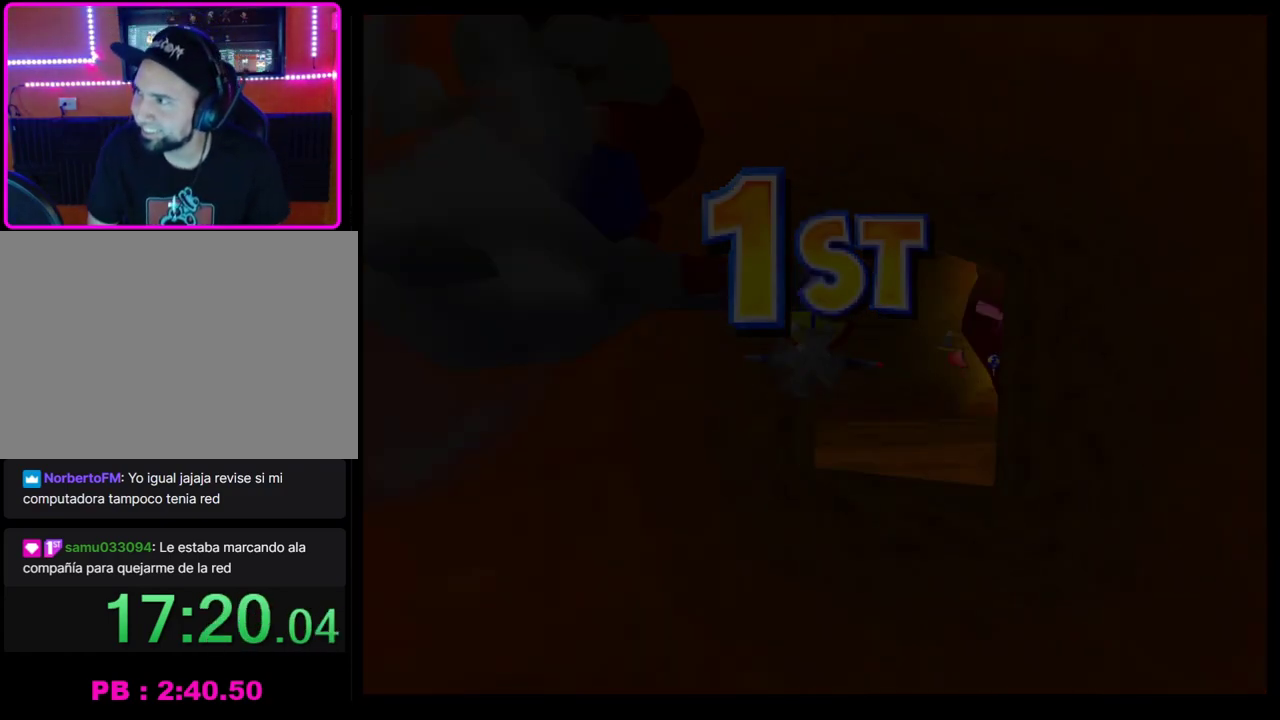
{"buttons": [], "left_stick": "center", "events": []}
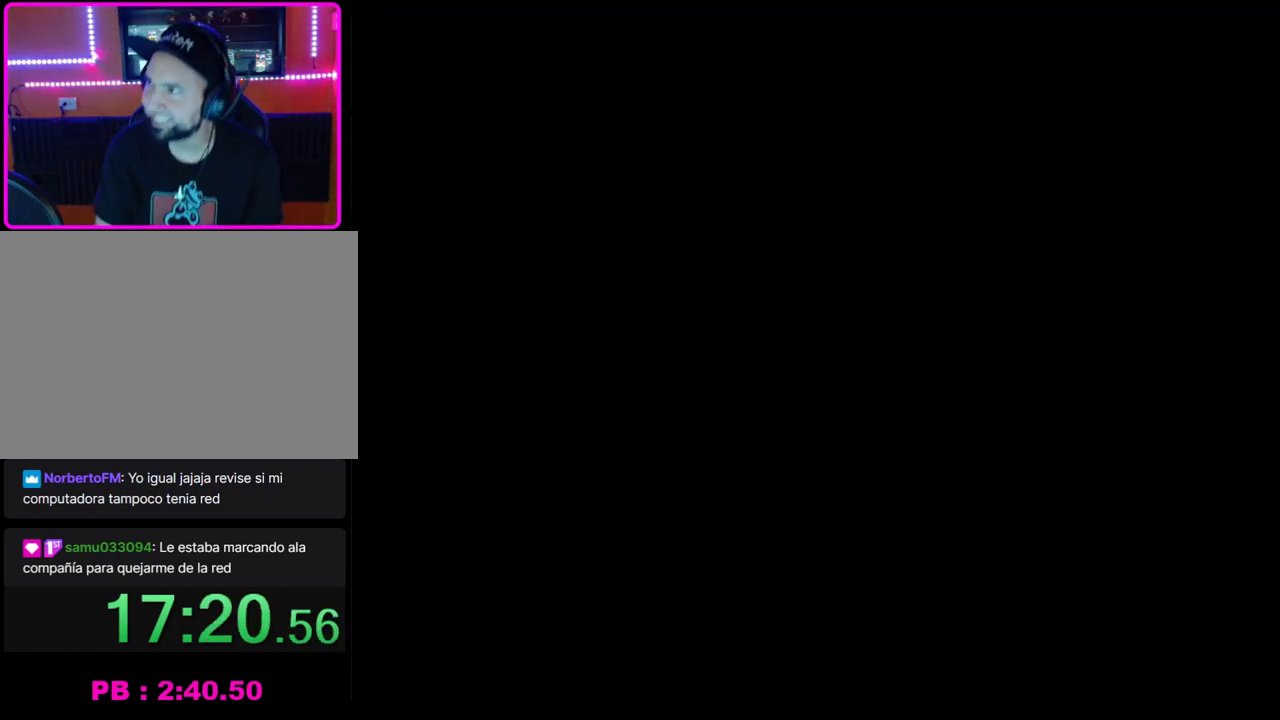
{"buttons": [], "left_stick": "center", "events": []}
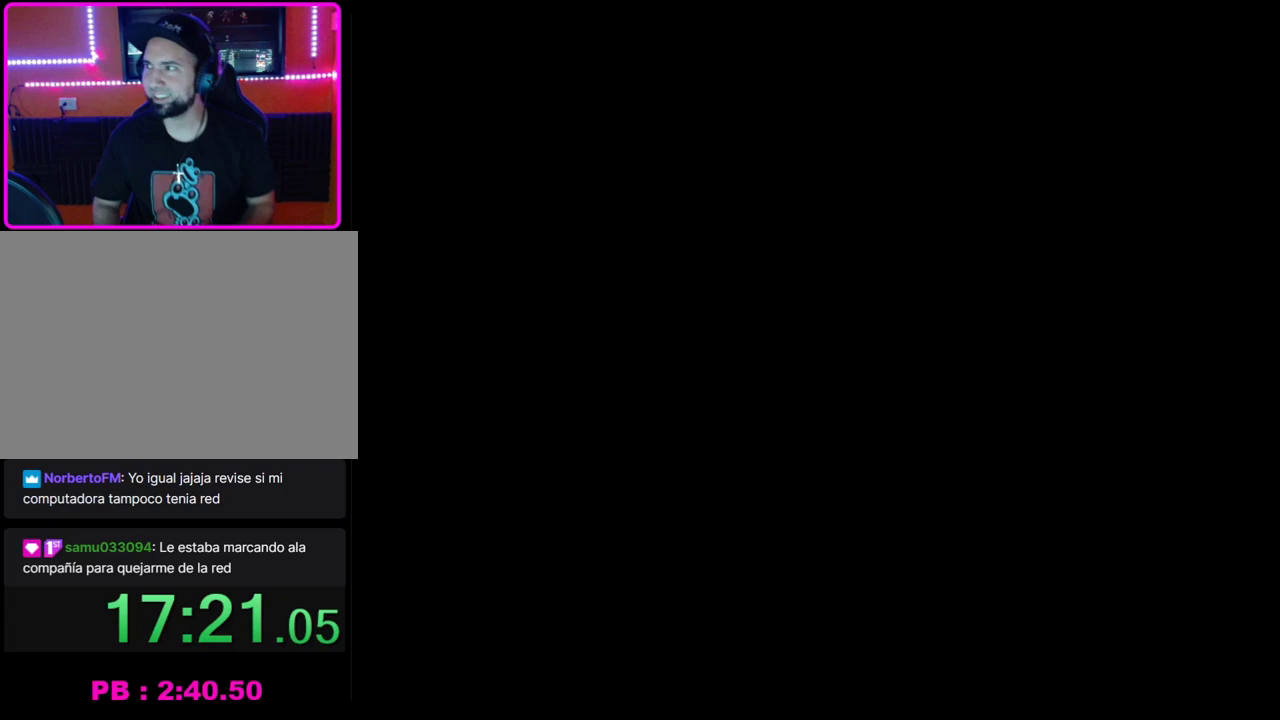
{"buttons": [], "left_stick": "center", "events": []}
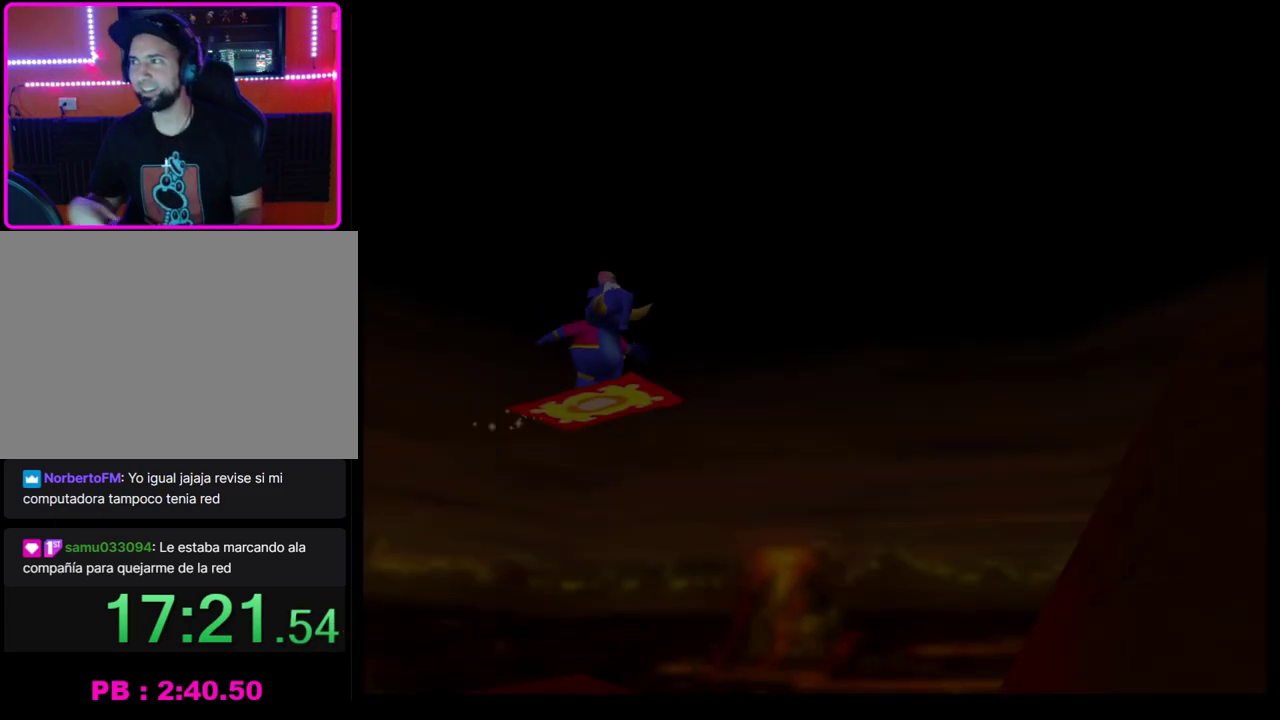
{"buttons": [], "left_stick": "center", "events": []}
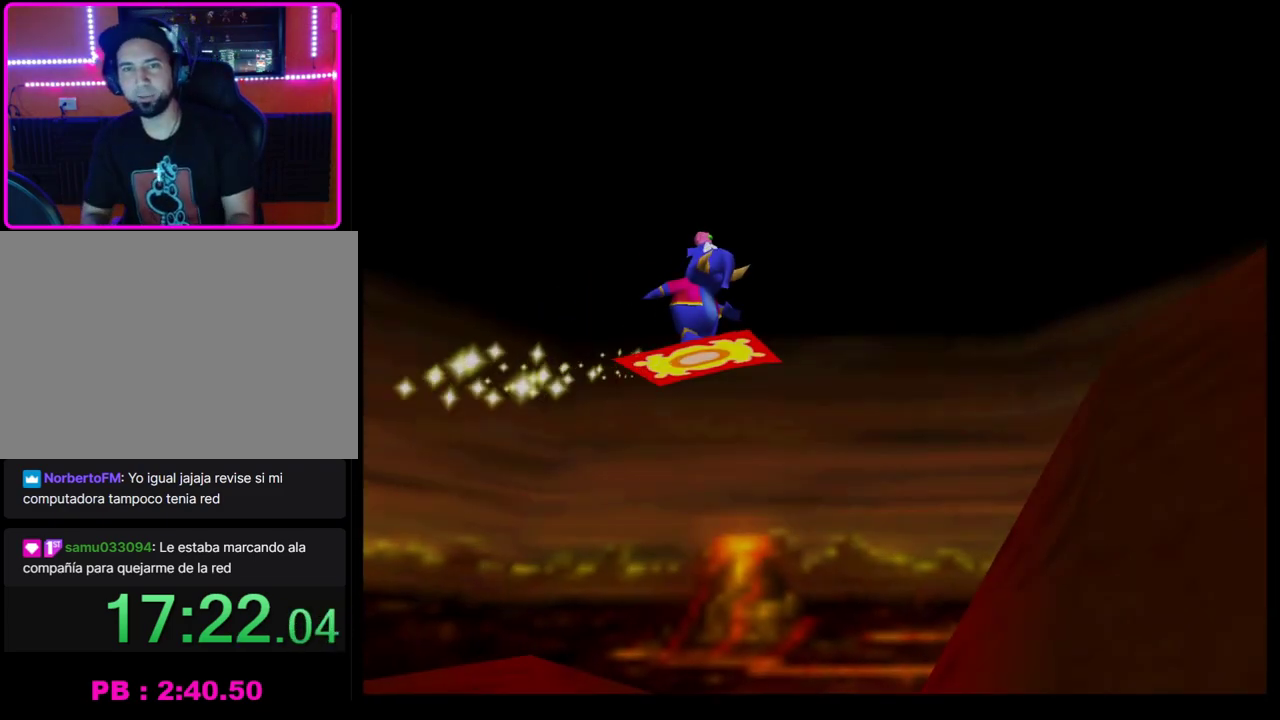
{"buttons": ["CROSS"], "left_stick": "center", "events": [[117, "CROSS", "down"], [217, "CROSS", "up"], [333, "CROSS", "down"], [383, "CROSS", "up"], [483, "CROSS", "down"]]}
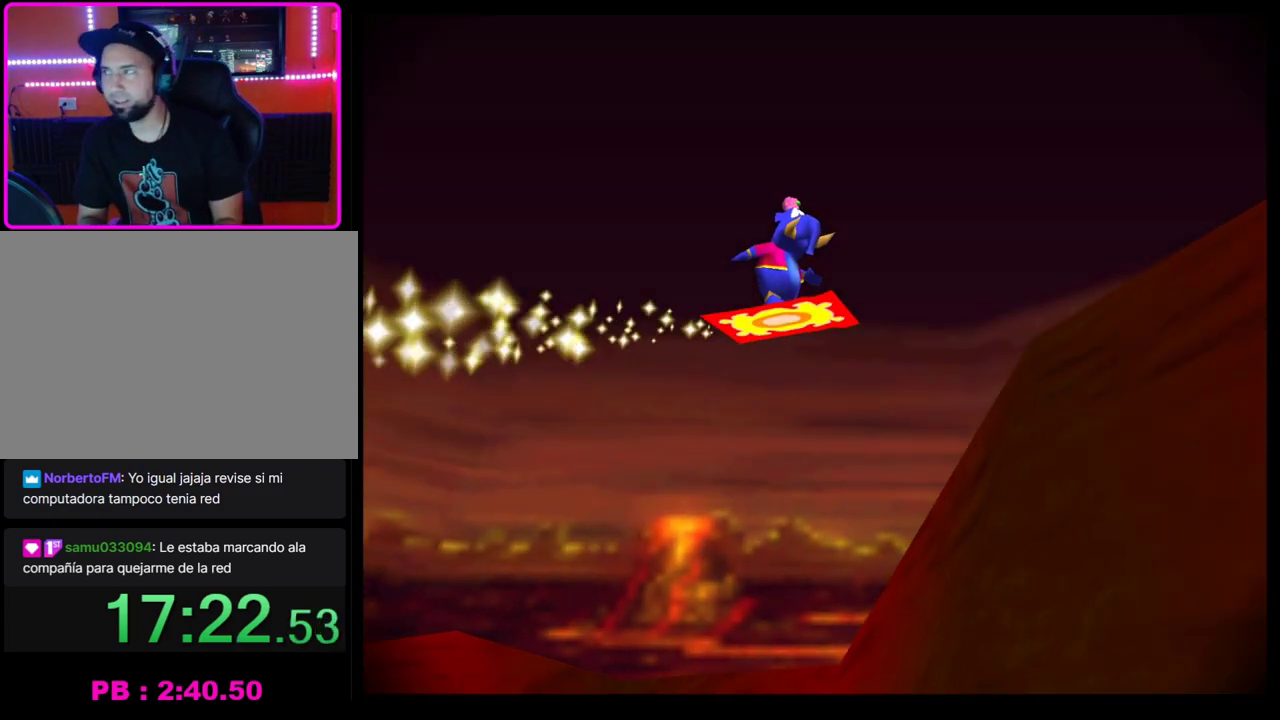
{"buttons": [], "left_stick": "center", "events": [[83, "CROSS", "up"], [167, "CROSS", "down"], [233, "CROSS", "up"], [300, "CROSS", "down"], [383, "CROSS", "up"]]}
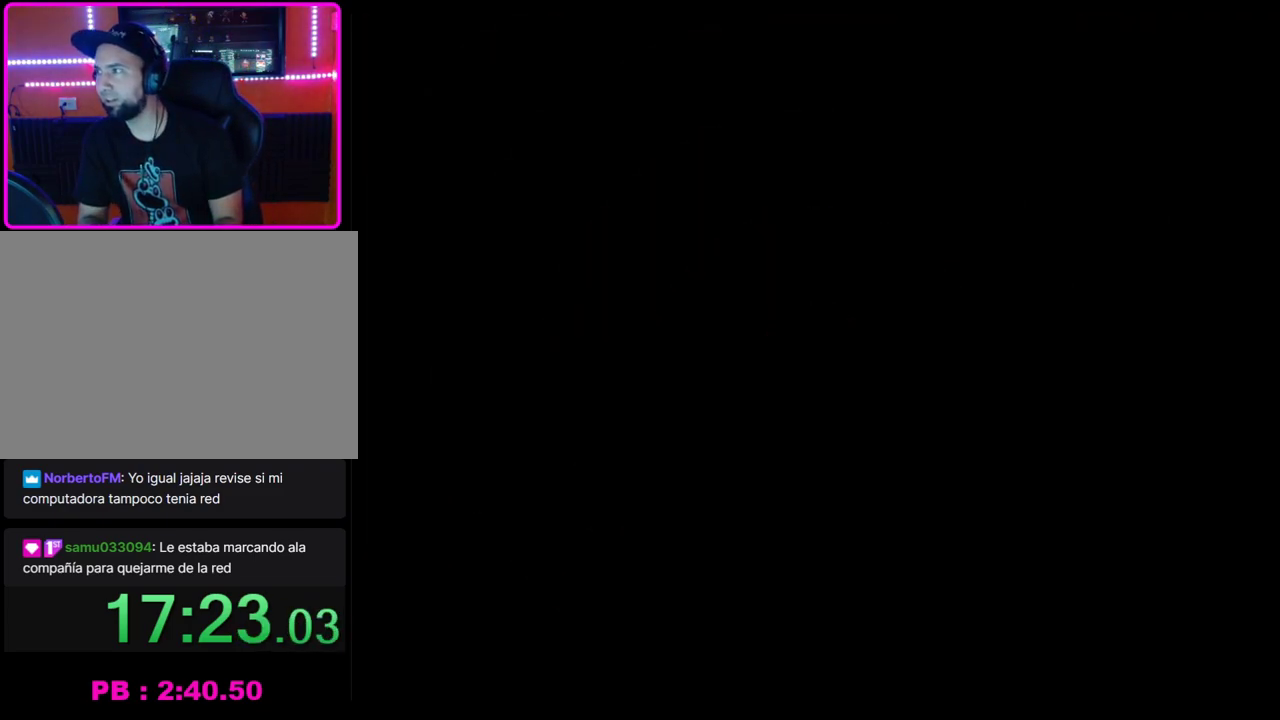
{"buttons": [], "left_stick": "center", "events": []}